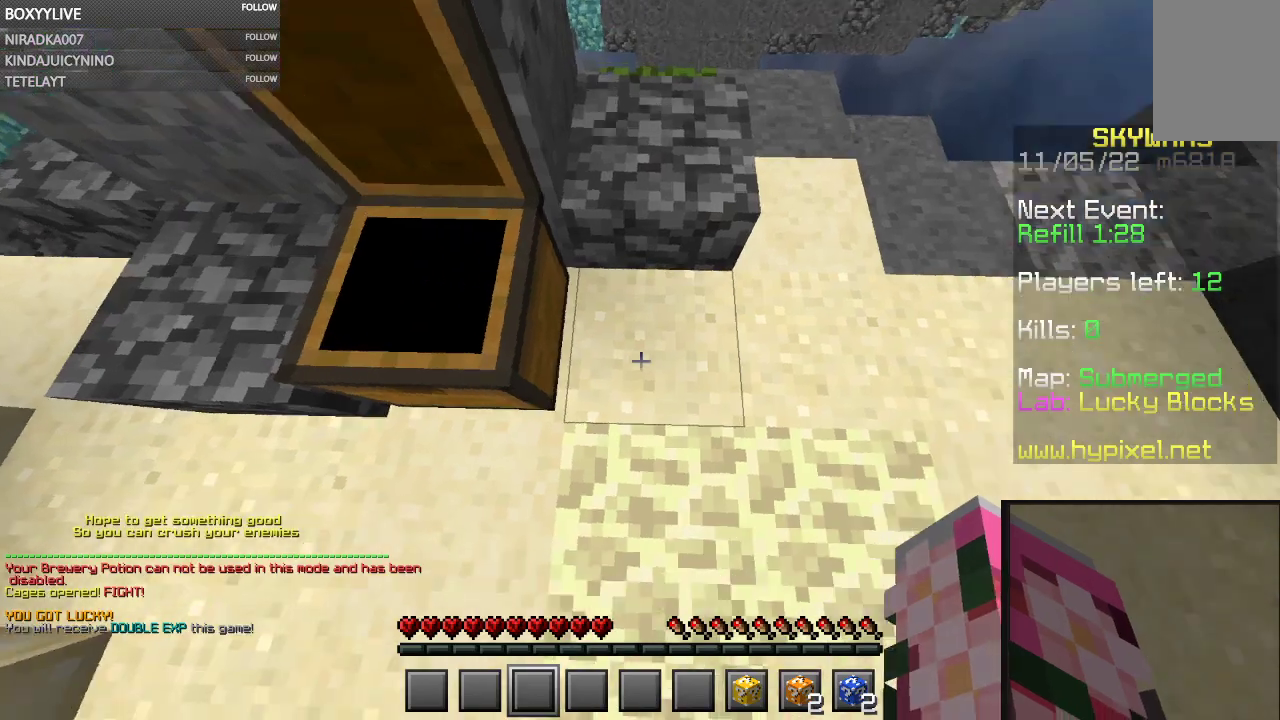
Gameplay with keyboard and mouse; each line is a JSON object with the keys and mouse buttons held at the frame after it. "events" lists presses ("down") and releases ("up") of "a", "d", "s", "space", "w", "mouse_left" and "mouse_right" between this image and that frame as [ms after this image, input, new state], when the widget could be followed in between. "mouse_left", "mouse_right" = the "left", "right" buttons of the "mouse" list. No other keys are recorded. Fast repeated clicks can show as one long hold. Mouse movement is not recorded.
{"keys": [], "mouse": ["left"], "events": [[67, "mouse_right", "down"], [200, "mouse_right", "up"], [267, "mouse_left", "down"]]}
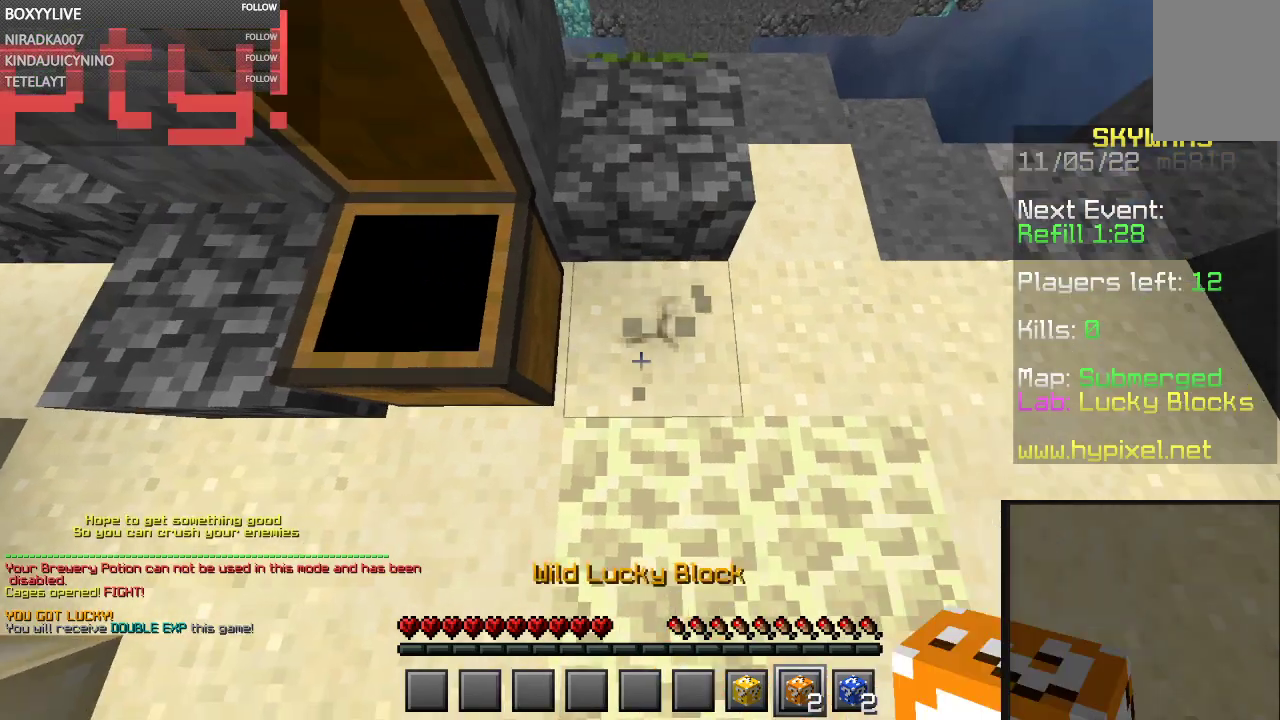
{"keys": [], "mouse": ["left"], "events": [[267, "mouse_right", "down"], [400, "mouse_right", "up"]]}
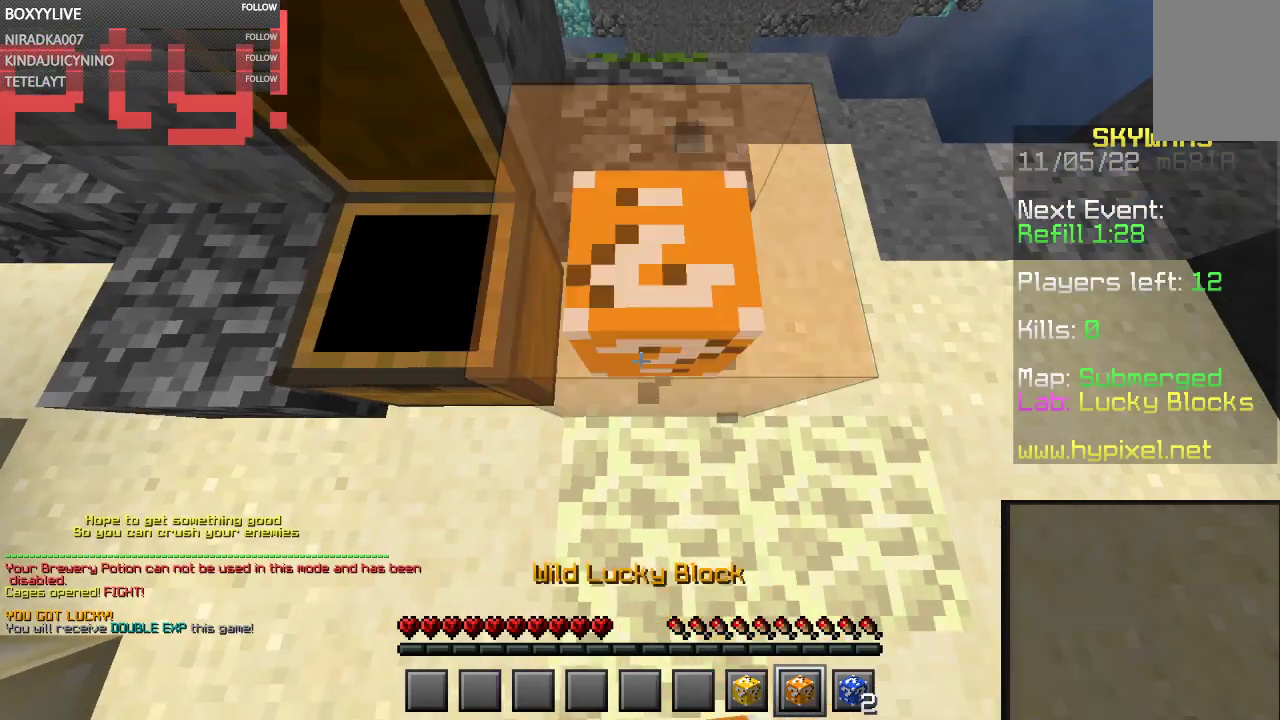
{"keys": [], "mouse": ["left"], "events": []}
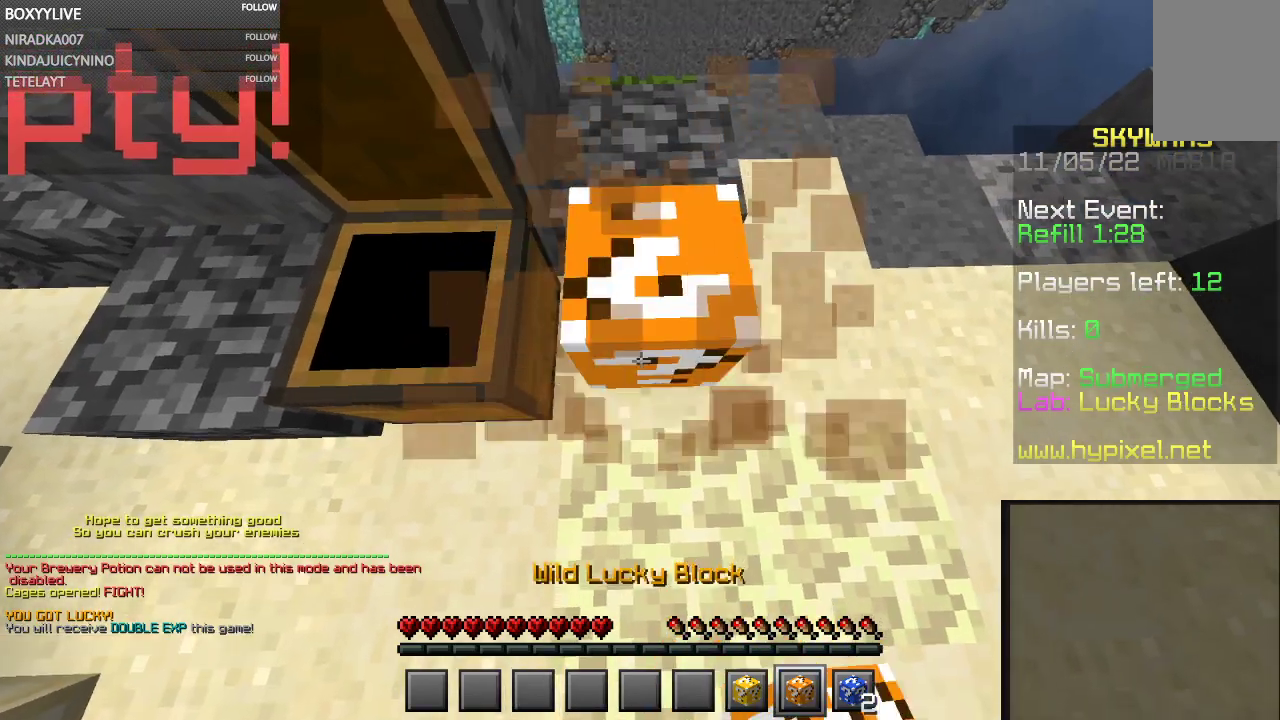
{"keys": [], "mouse": ["left"], "events": [[200, "mouse_right", "down"], [333, "mouse_right", "up"]]}
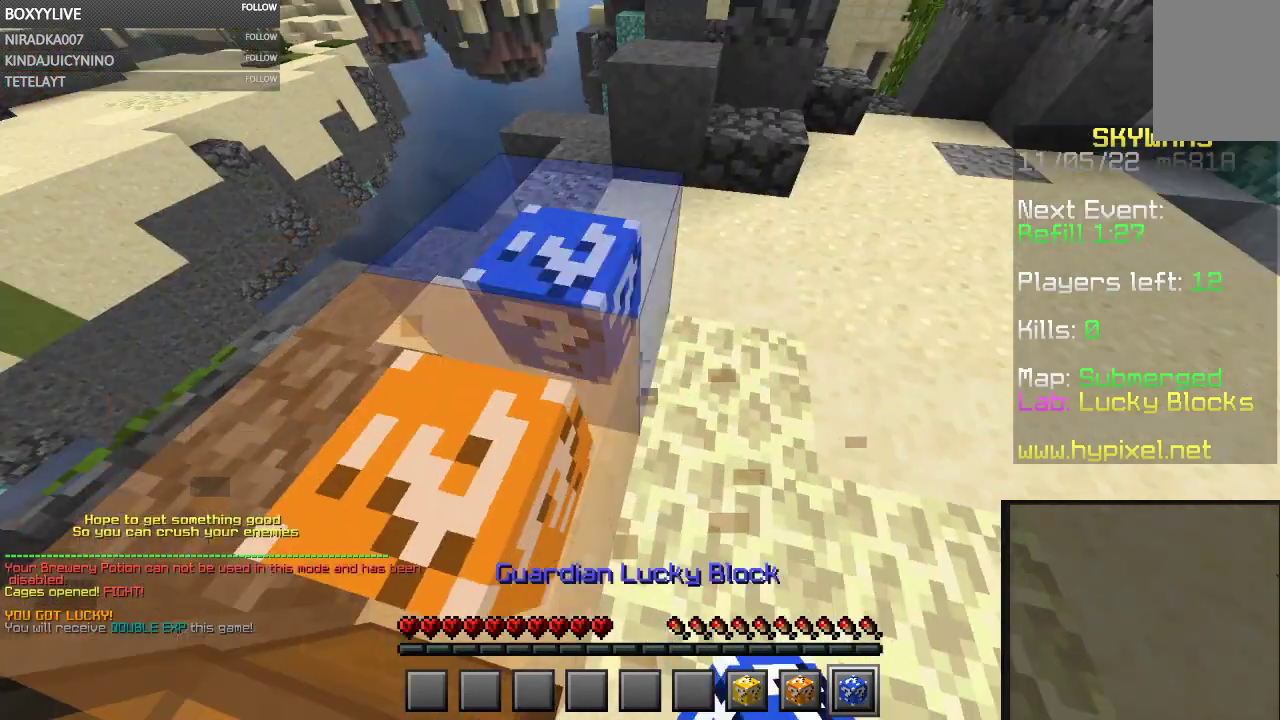
{"keys": [], "mouse": ["left"], "events": []}
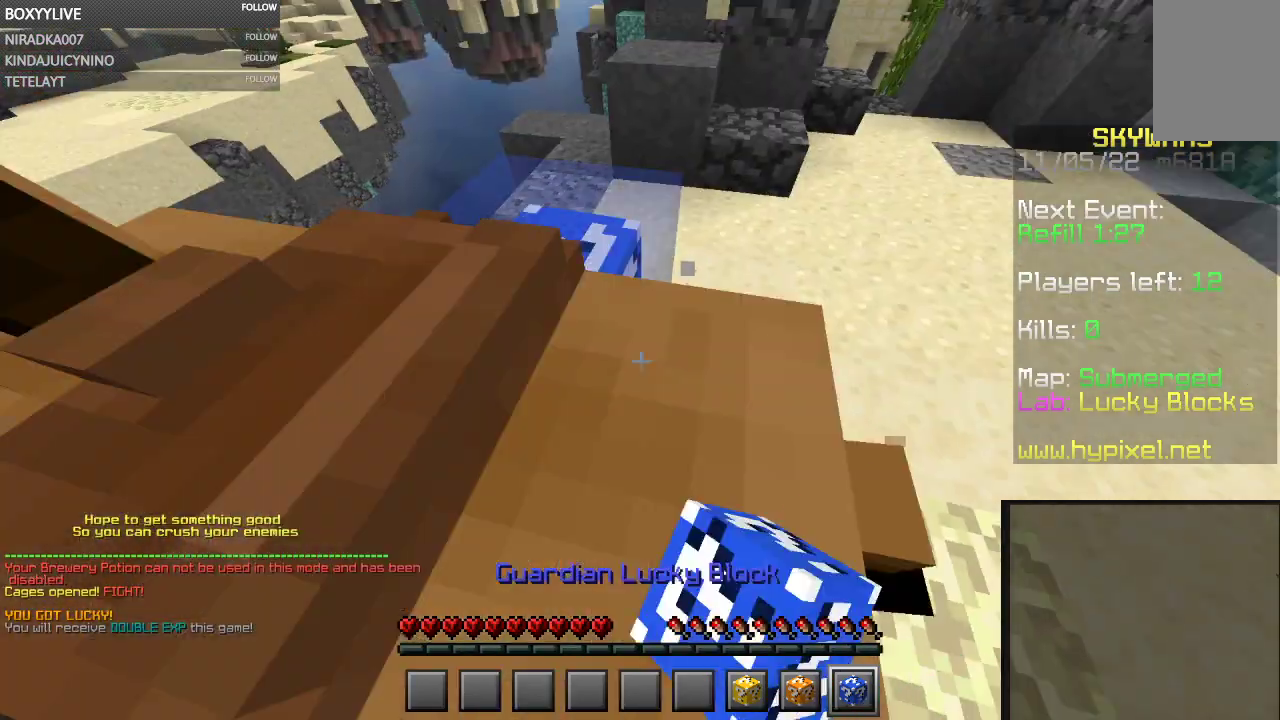
{"keys": [], "mouse": ["left"], "events": []}
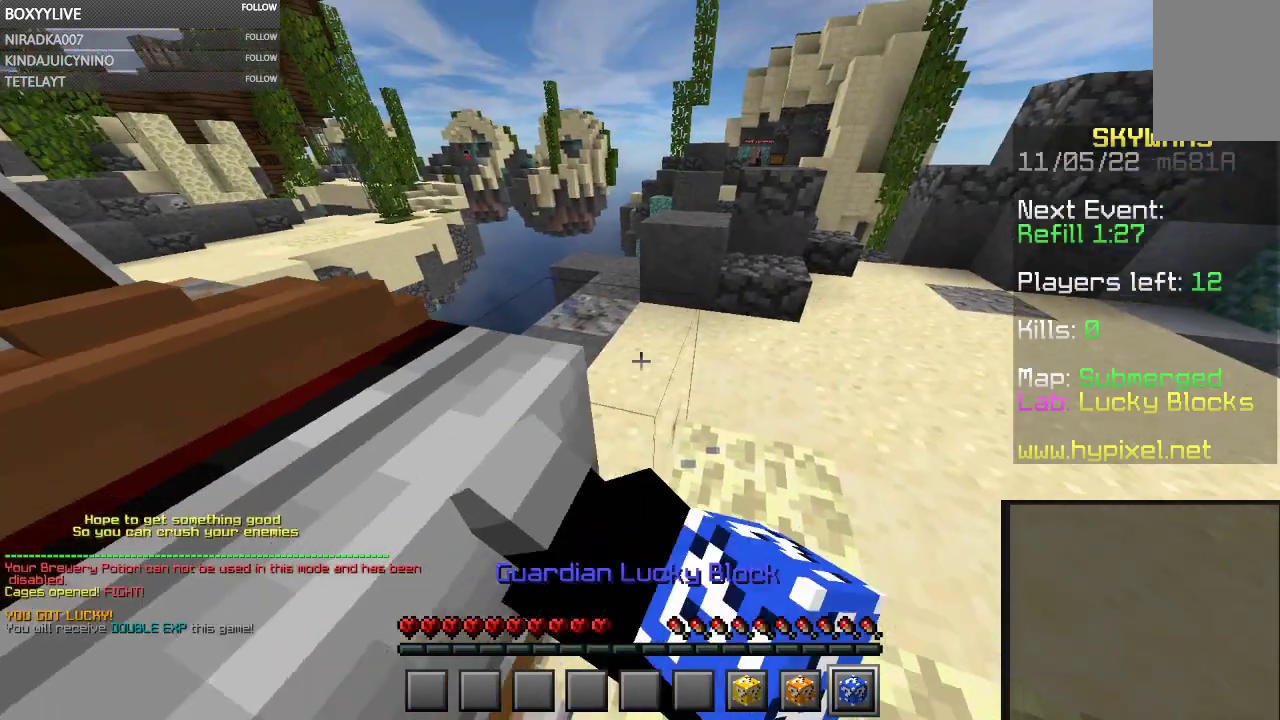
{"keys": [], "mouse": ["left"], "events": [[67, "d", "down"], [233, "d", "up"]]}
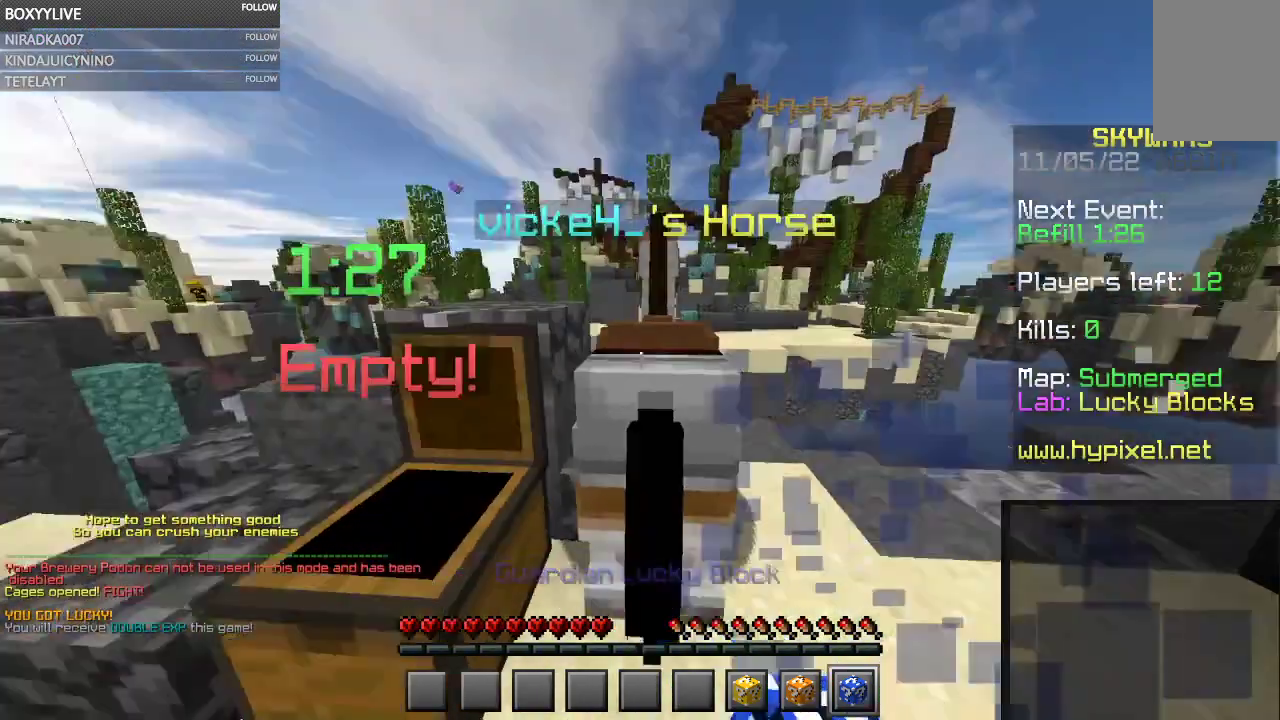
{"keys": [], "mouse": ["left"], "events": []}
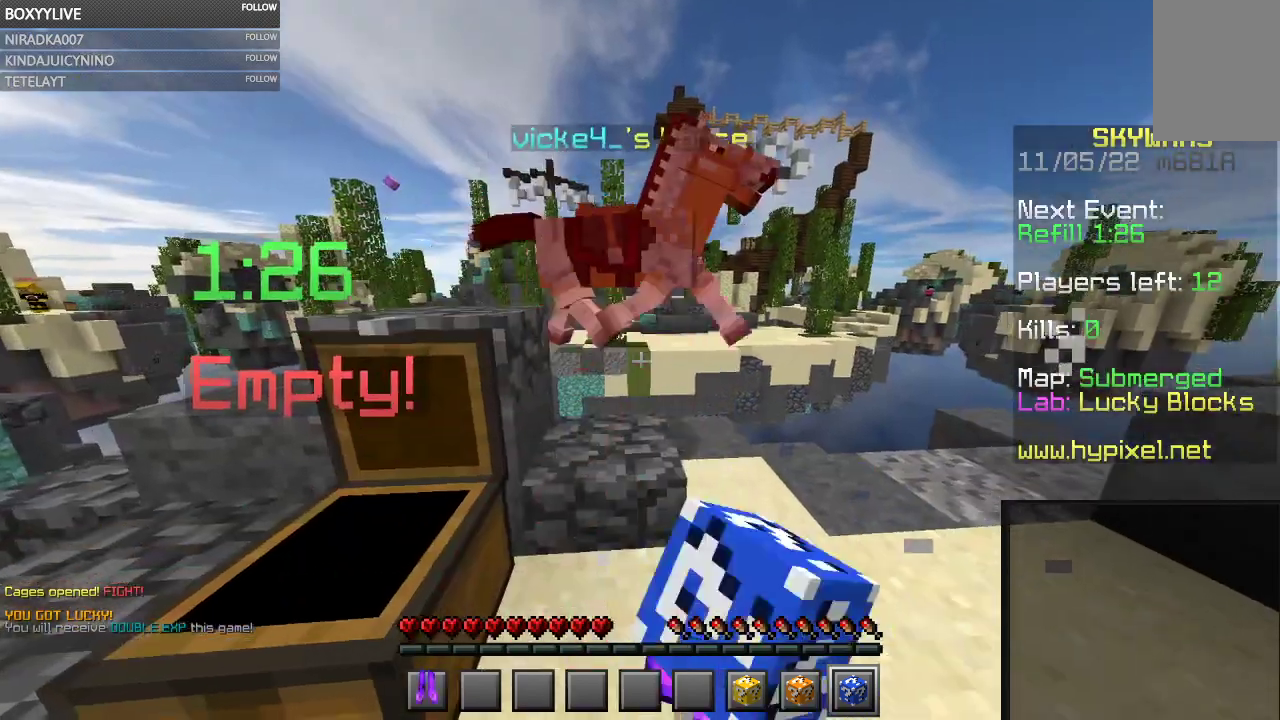
{"keys": [], "mouse": ["right"], "events": [[33, "w", "down"], [333, "w", "up"], [400, "mouse_left", "up"], [500, "mouse_right", "down"]]}
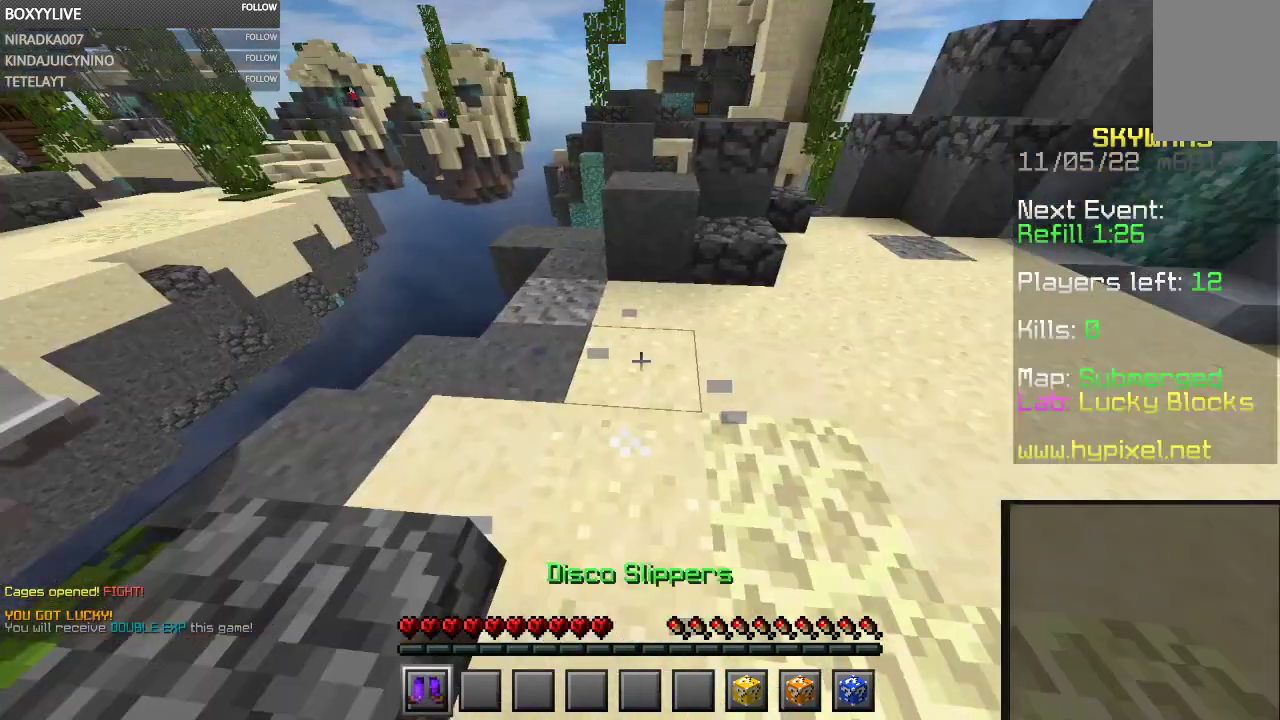
{"keys": [], "mouse": ["left"], "events": [[133, "mouse_right", "up"], [300, "mouse_right", "down"], [467, "mouse_left", "down"], [467, "mouse_right", "up"]]}
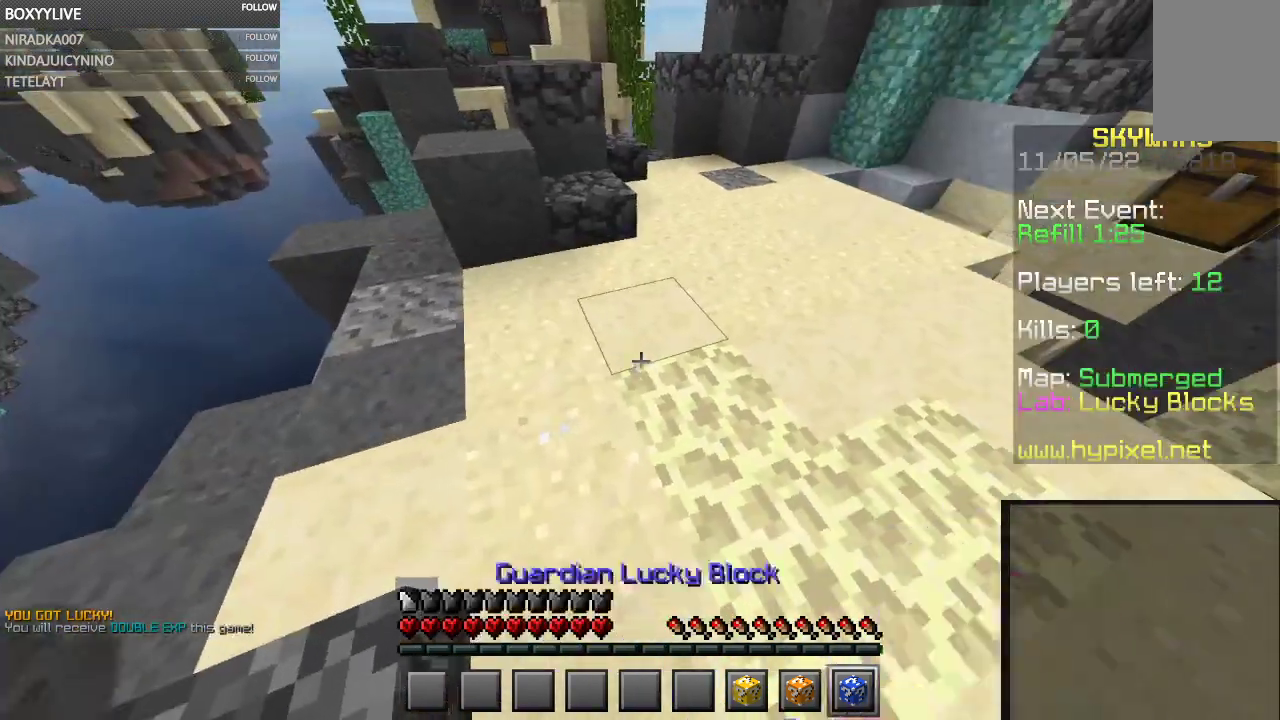
{"keys": [], "mouse": ["left"], "events": []}
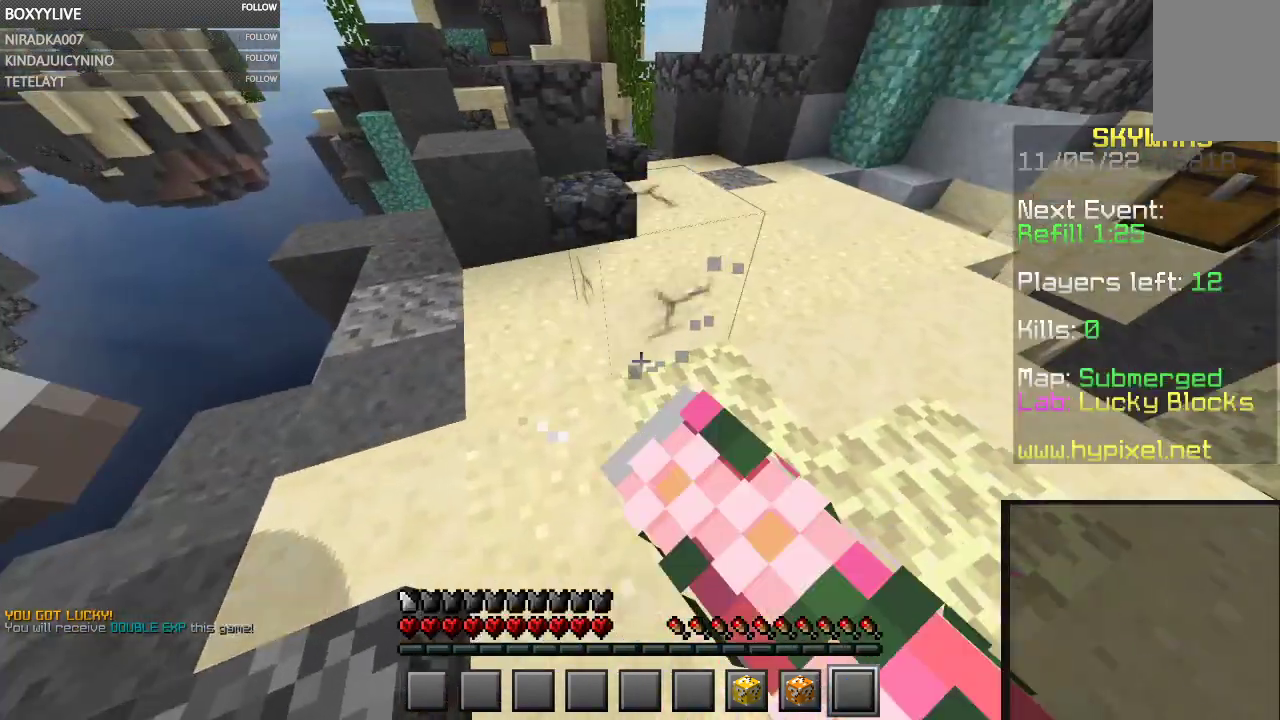
{"keys": [], "mouse": ["left"], "events": [[333, "mouse_right", "down"], [467, "mouse_right", "up"]]}
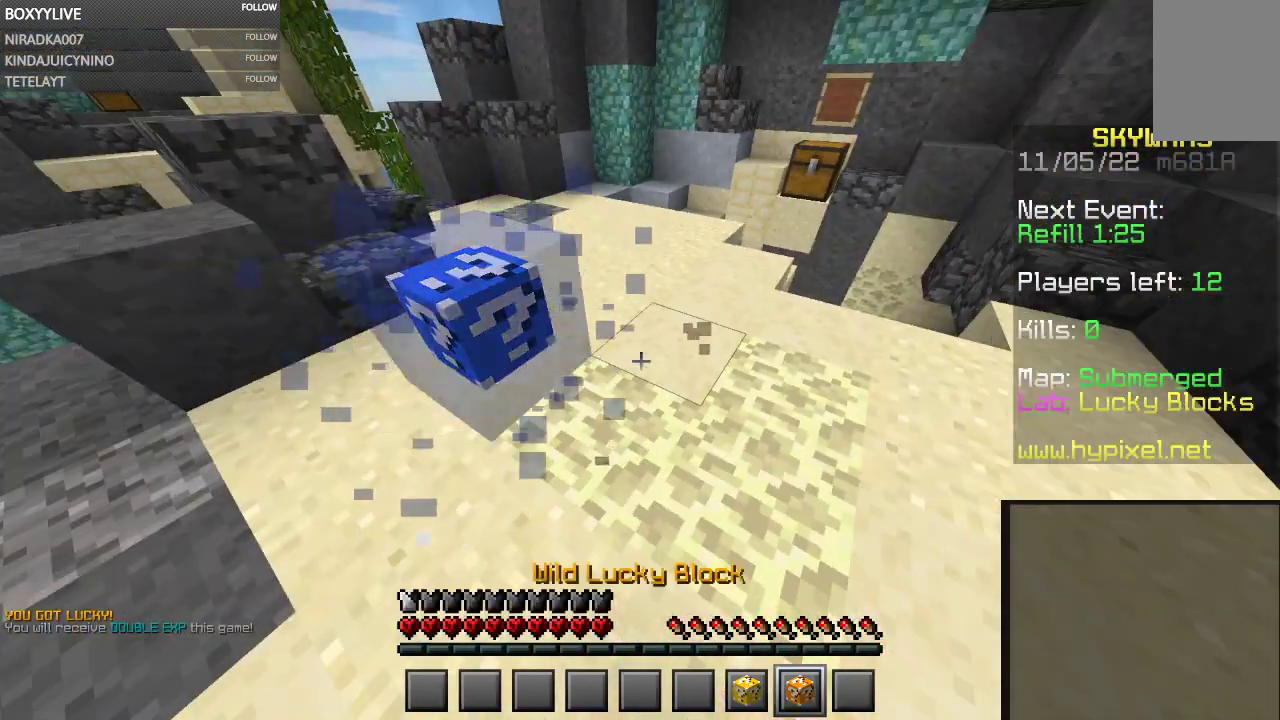
{"keys": [], "mouse": ["left"], "events": []}
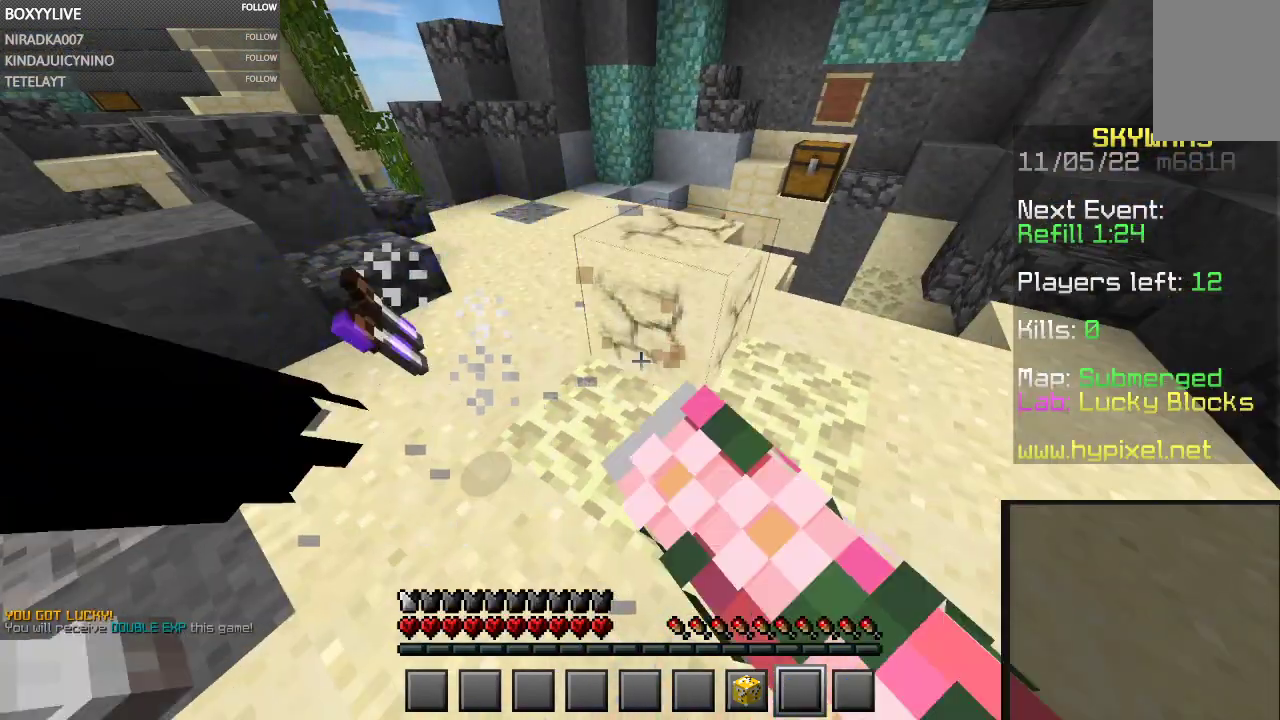
{"keys": ["w"], "mouse": [], "events": [[367, "mouse_left", "up"], [400, "w", "down"]]}
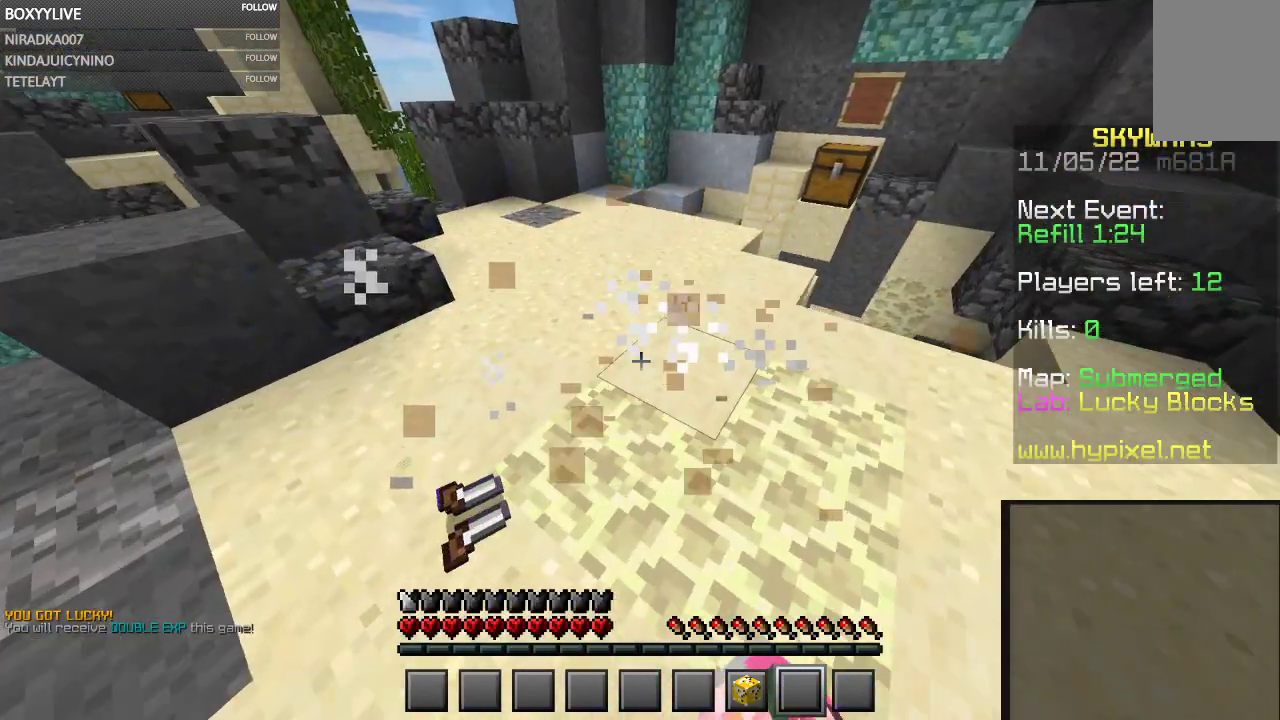
{"keys": [], "mouse": [], "events": [[200, "w", "up"]]}
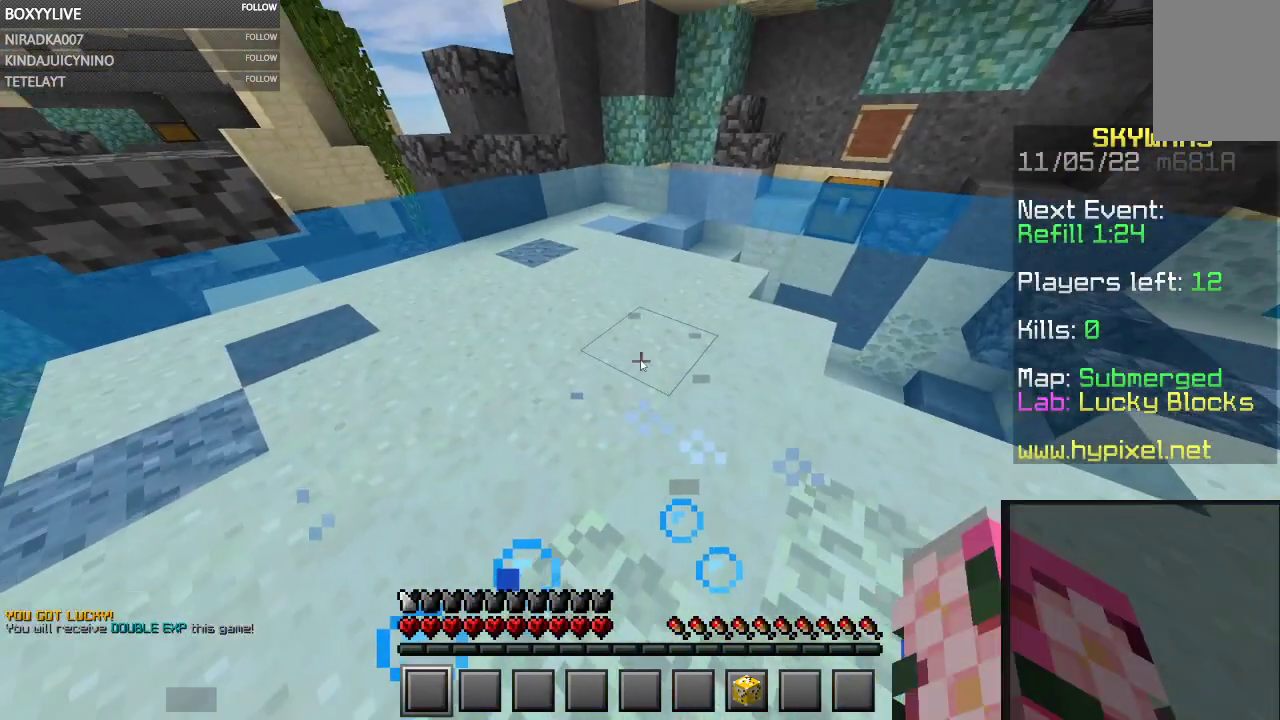
{"keys": [], "mouse": [], "events": []}
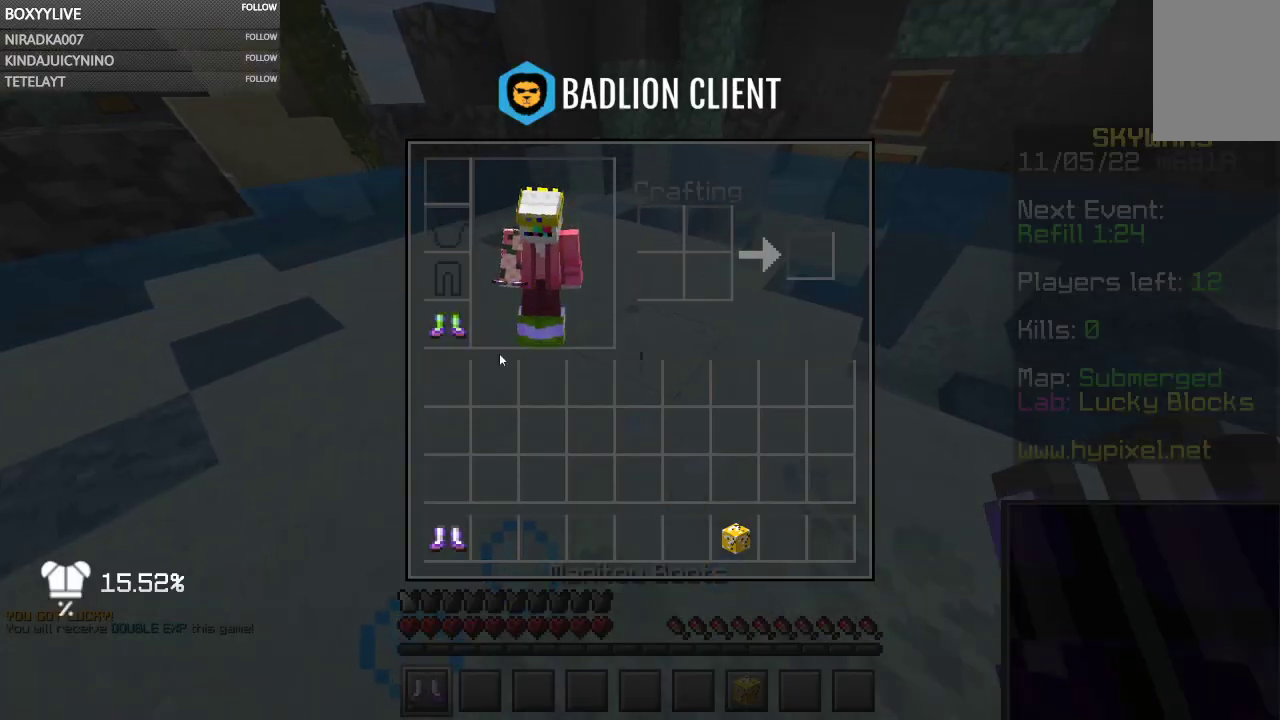
{"keys": [], "mouse": [], "events": []}
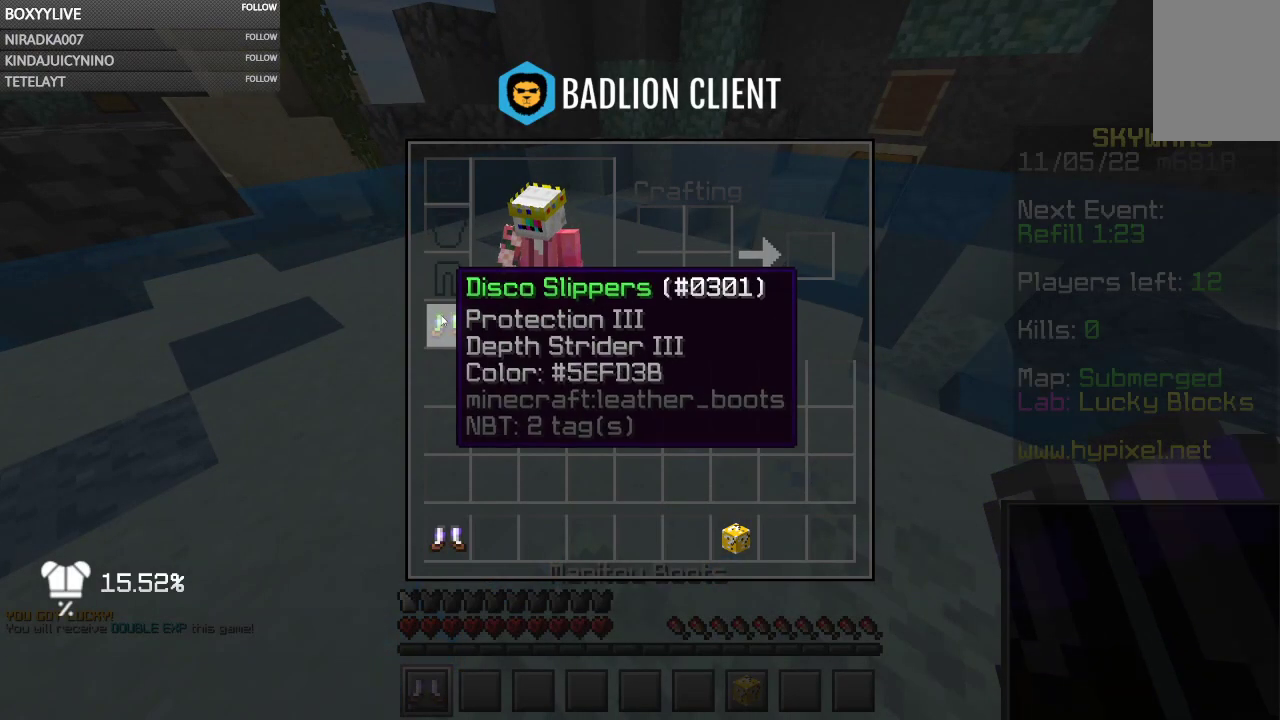
{"keys": [], "mouse": [], "events": []}
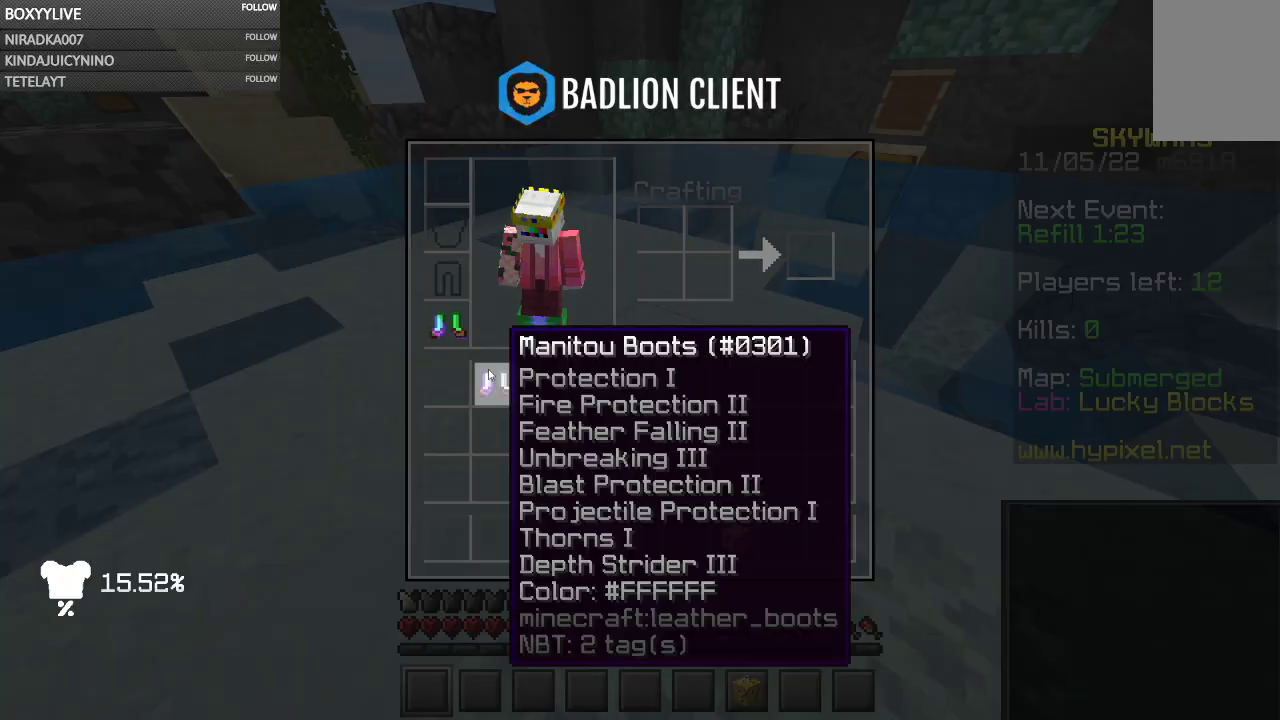
{"keys": ["w"], "mouse": [], "events": [[333, "w", "down"]]}
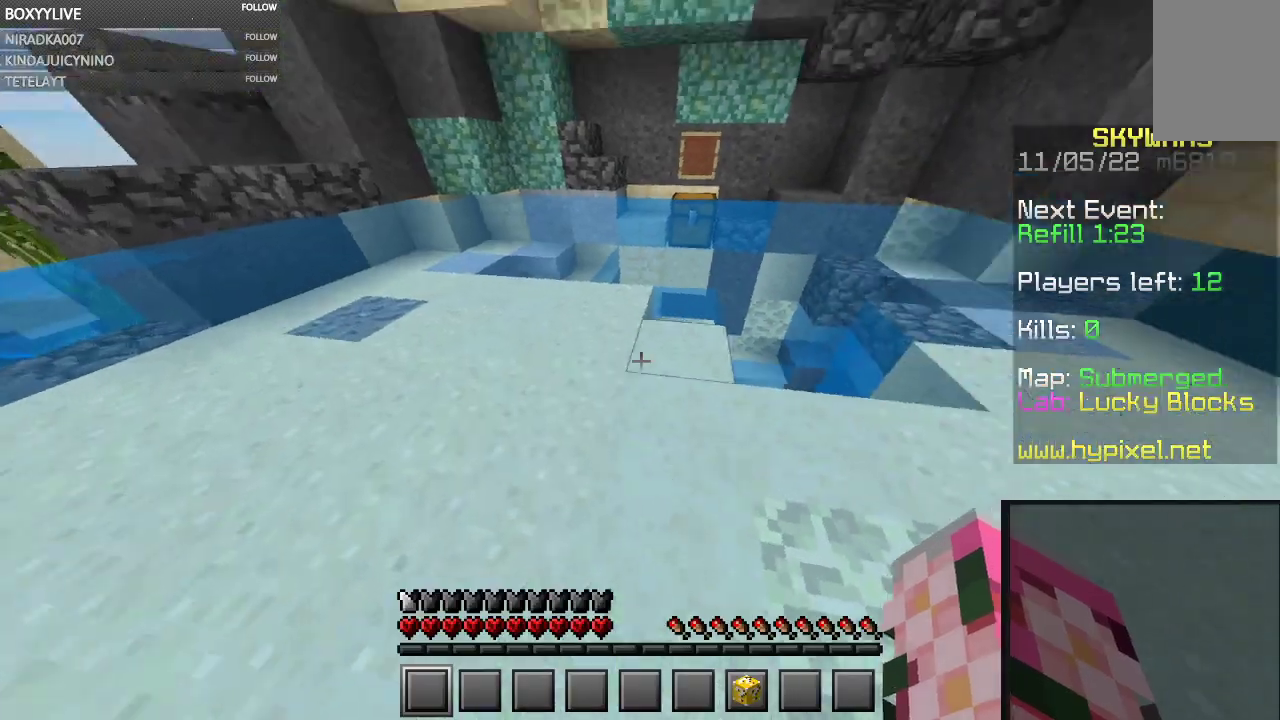
{"keys": [], "mouse": []}
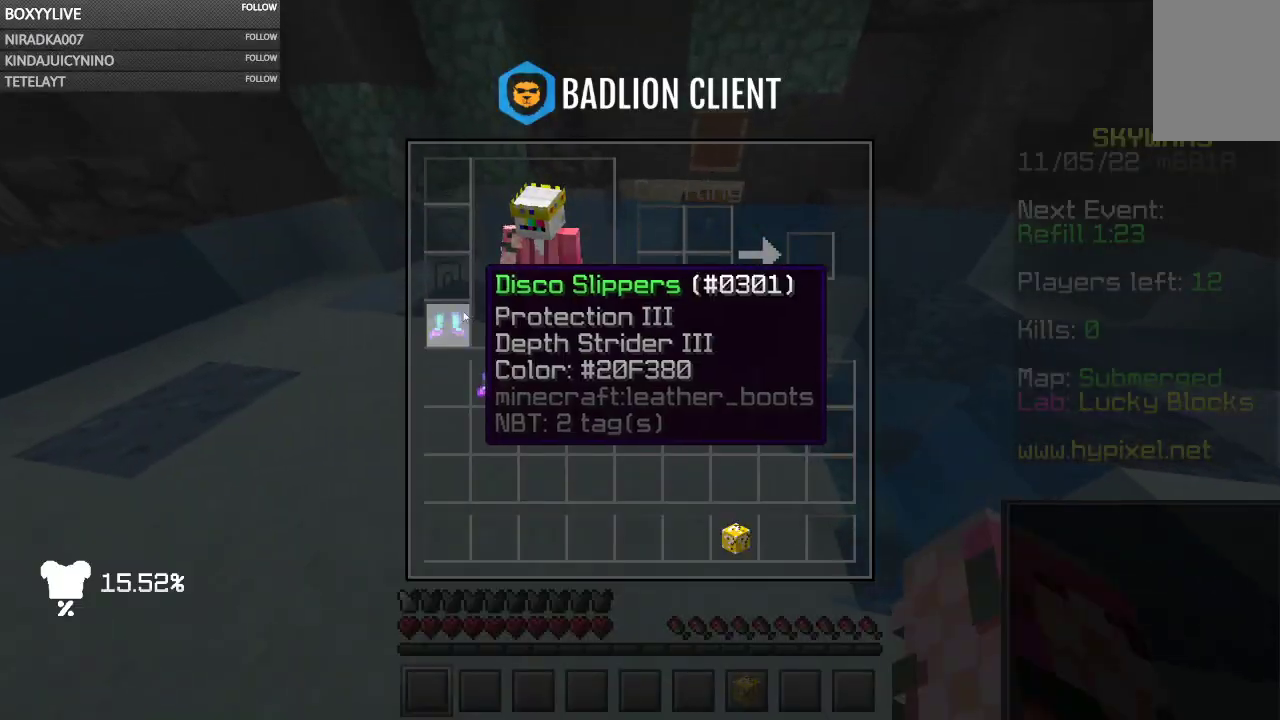
{"keys": ["w"], "mouse": [], "events": [[433, "w", "down"]]}
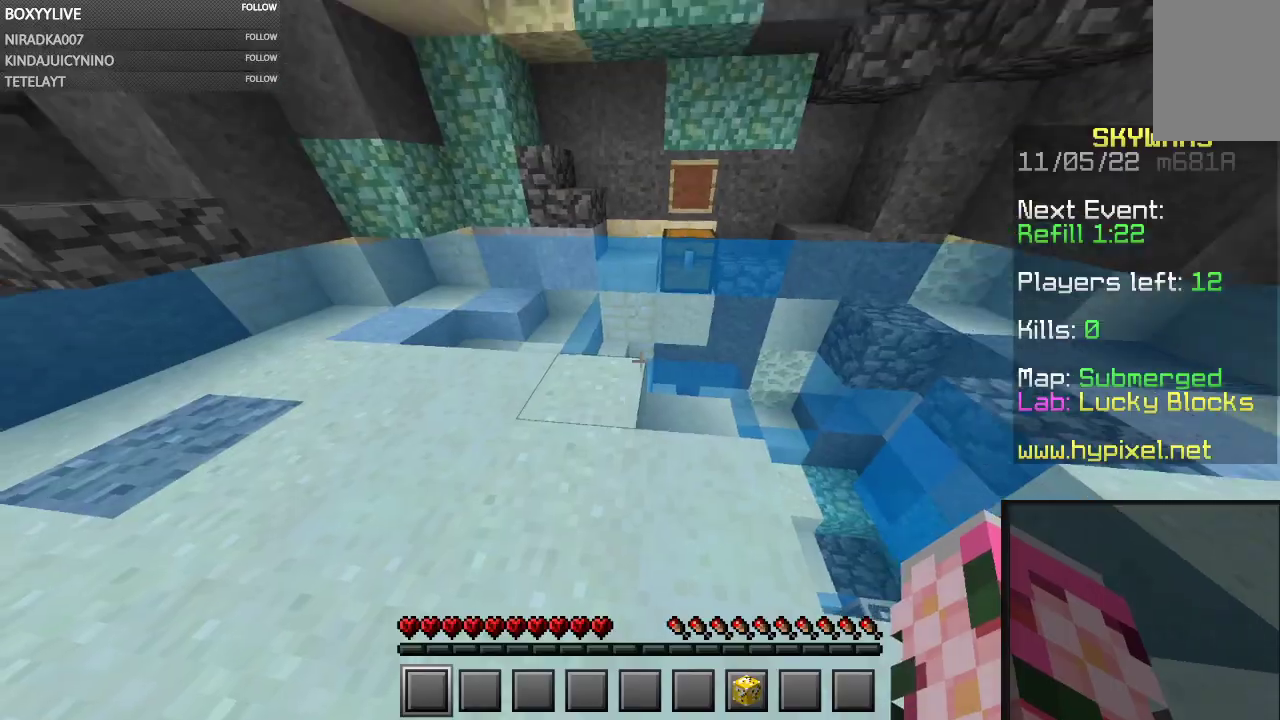
{"keys": ["w"], "mouse": [], "events": []}
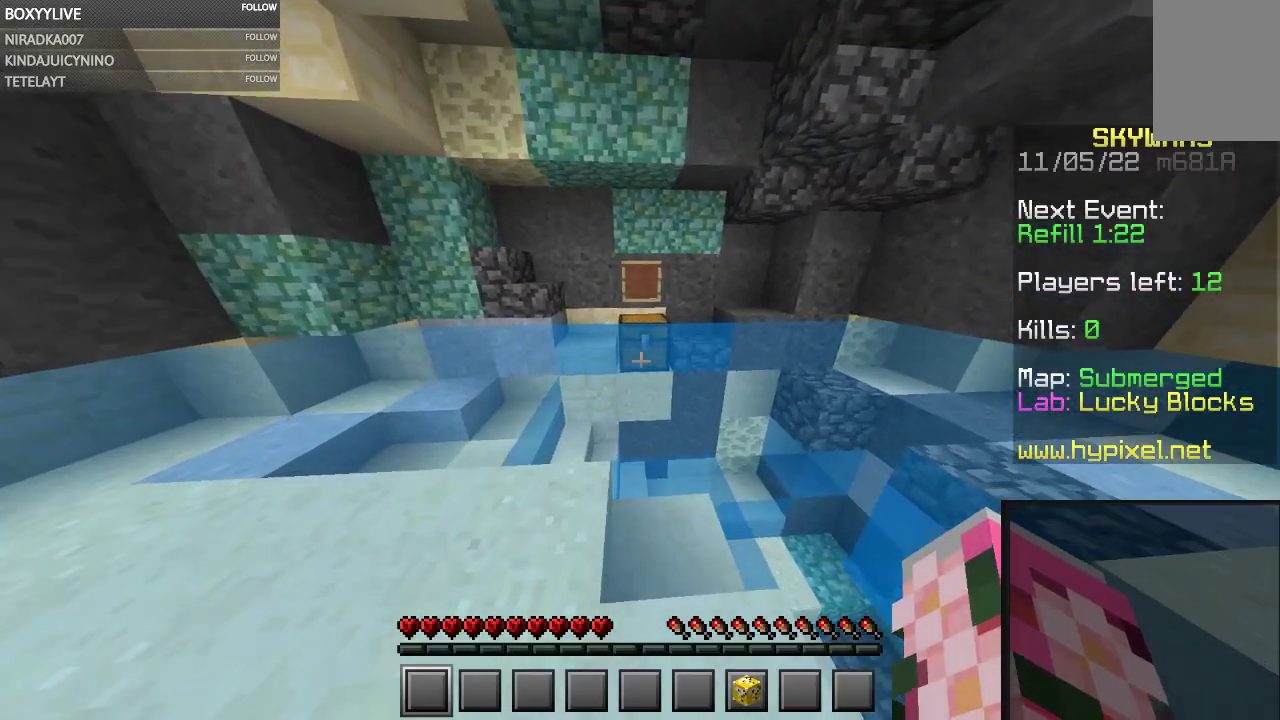
{"keys": [], "mouse": []}
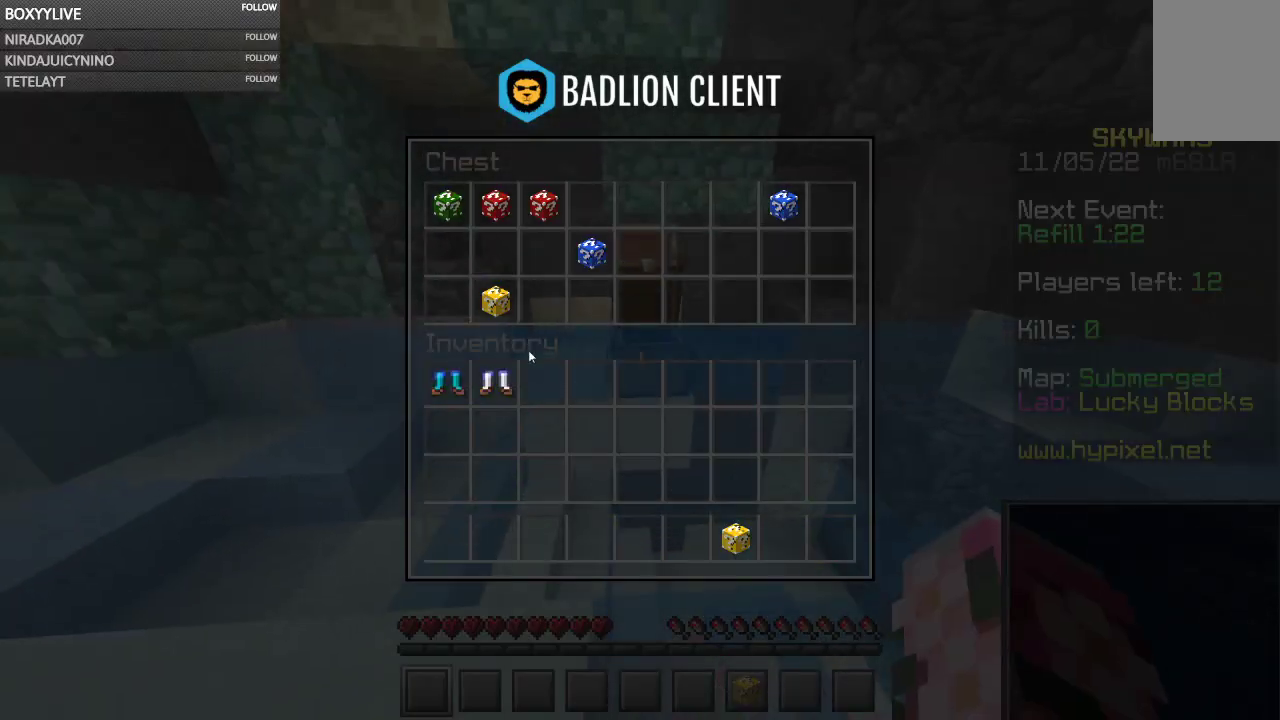
{"keys": [], "mouse": [], "events": []}
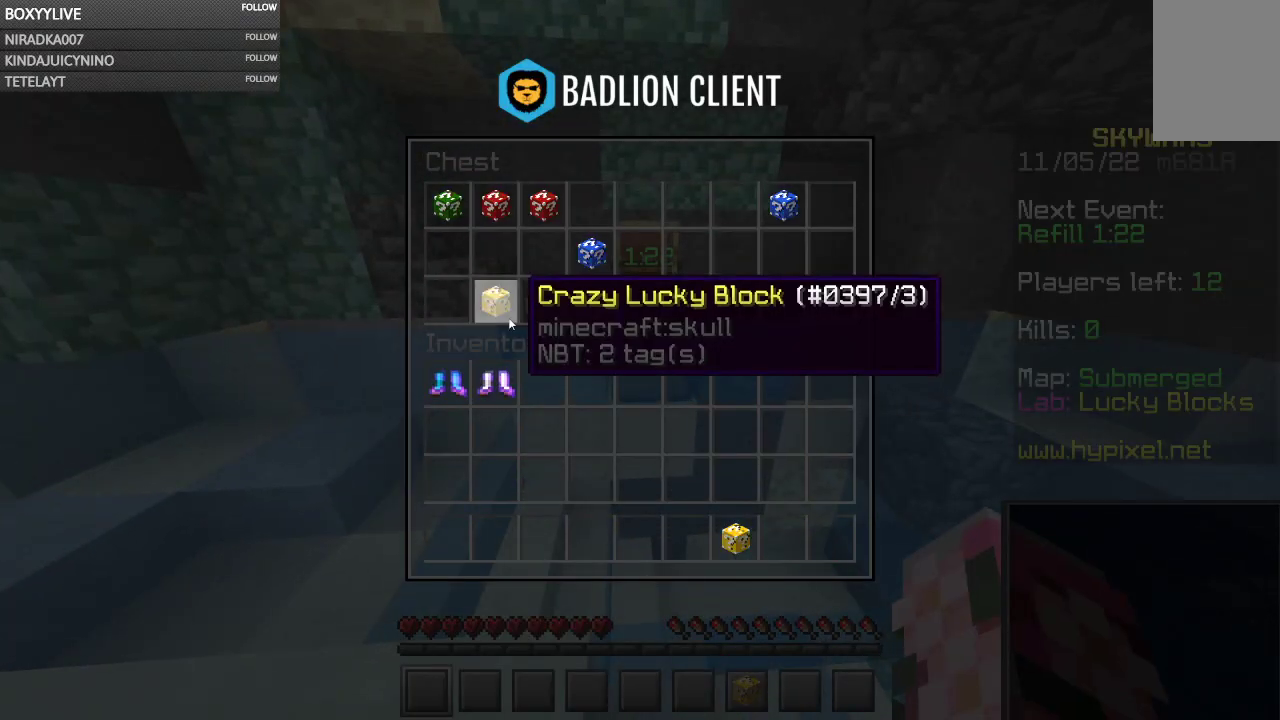
{"keys": [], "mouse": [], "events": []}
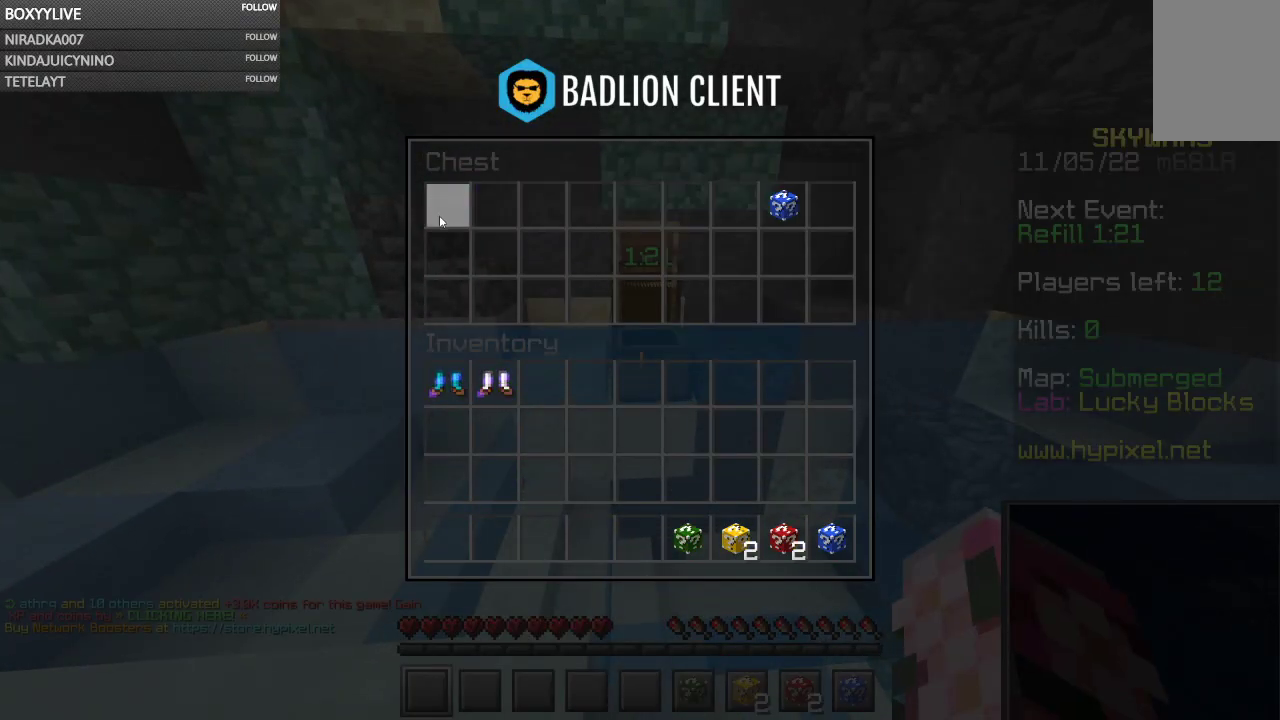
{"keys": [], "mouse": [], "events": []}
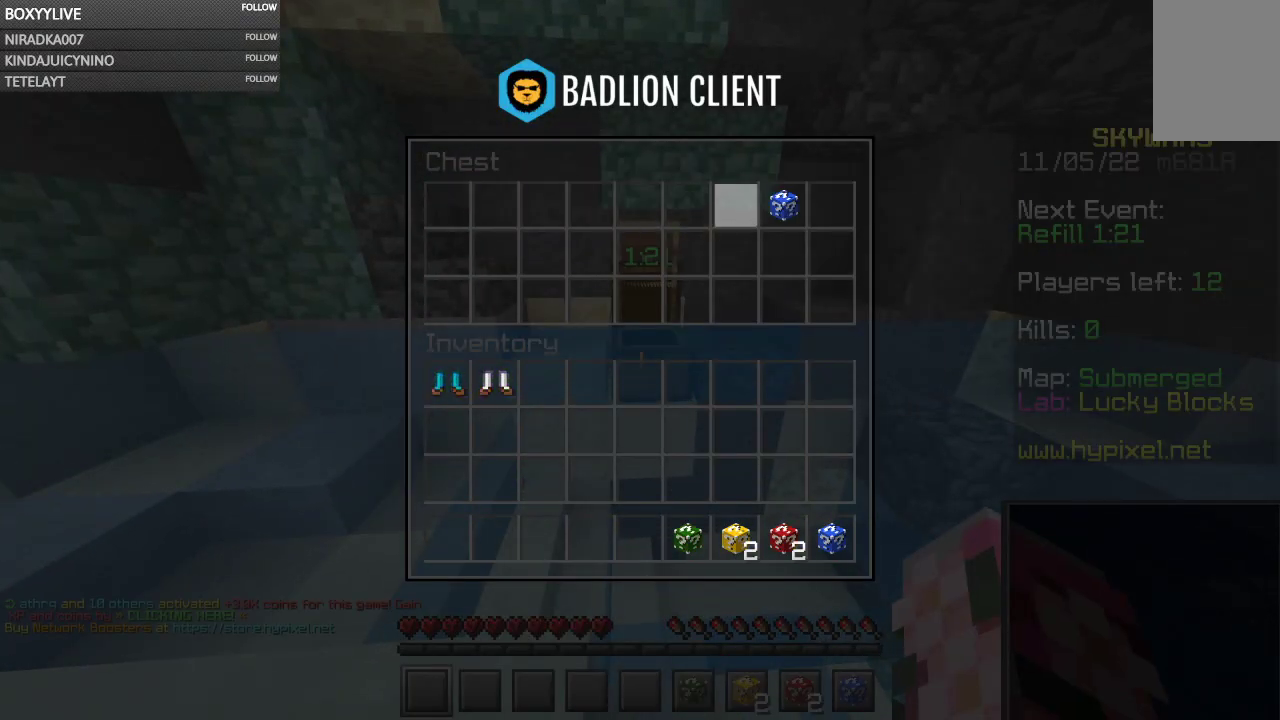
{"keys": [], "mouse": [], "events": []}
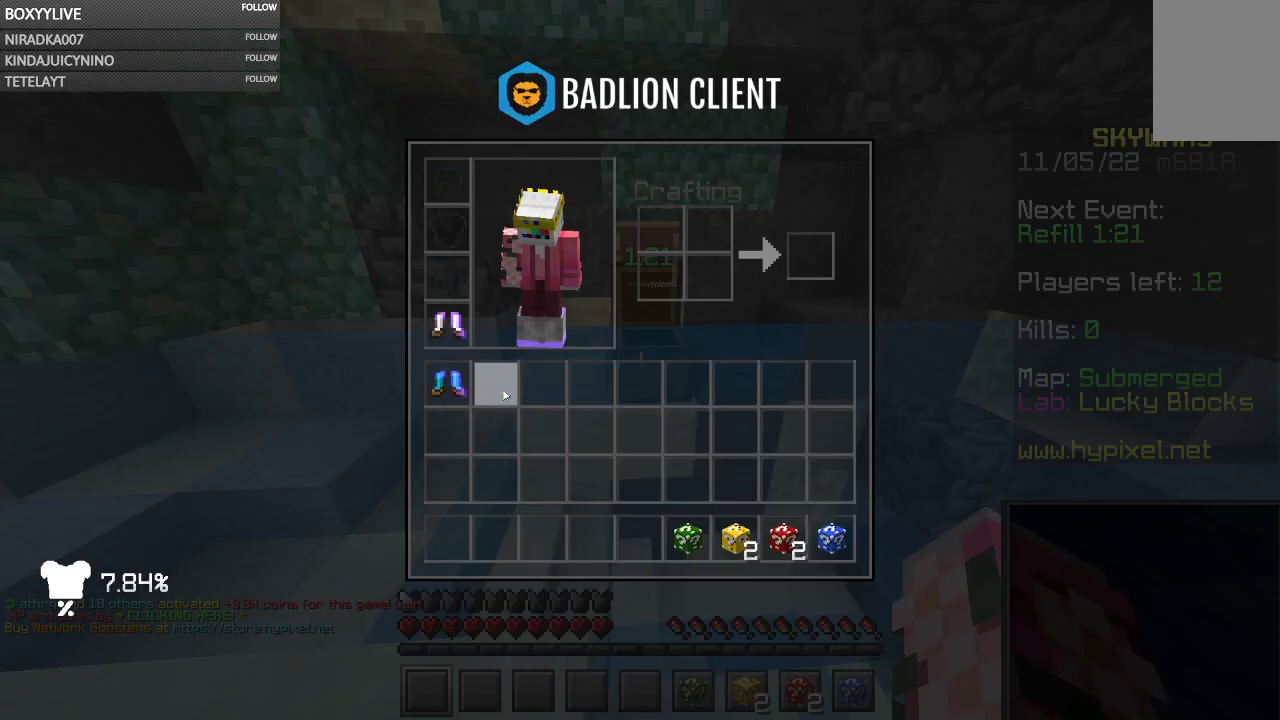
{"keys": [], "mouse": [], "events": [[233, "mouse_right", "down"], [367, "mouse_right", "up"]]}